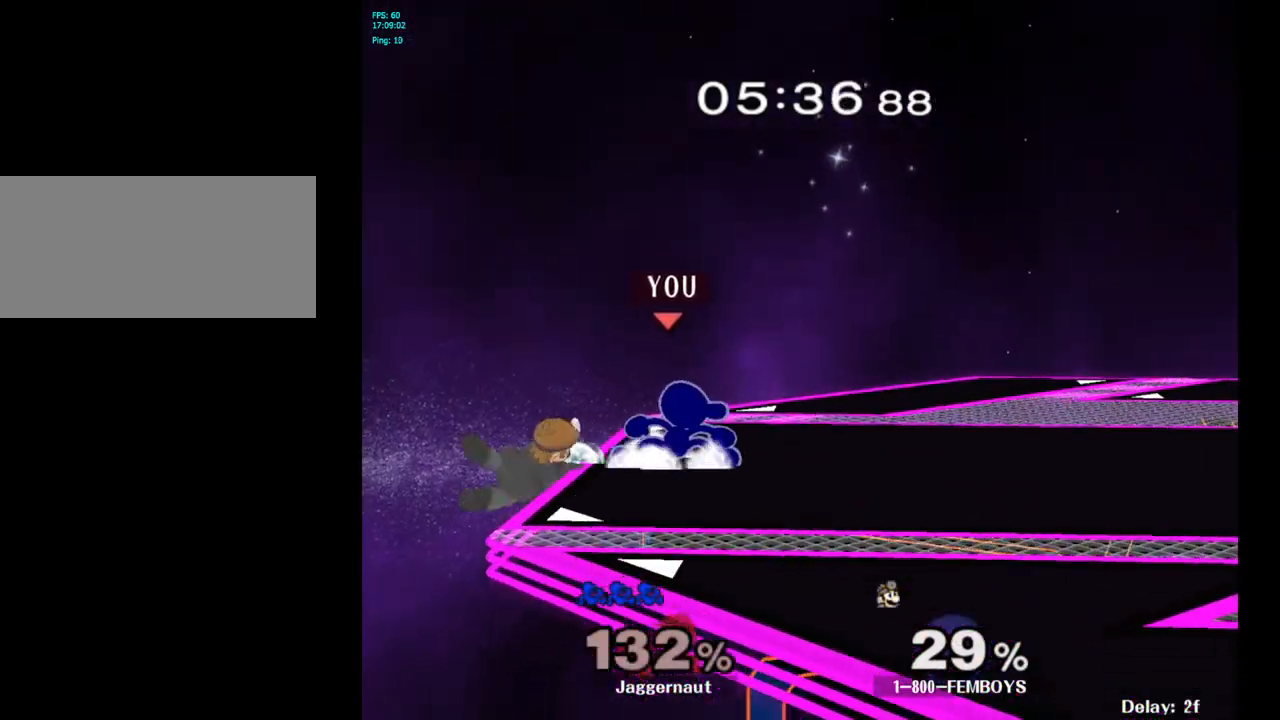
Gameplay with a controller (Nintendo layout); each line is a JSON object with the inputs held at the frame after it. "events" lists button and stick changes between this image and that frame as [ms after this image, input, new state], when the widget could be followed in between. Not read: L3 R3.
{"buttons": ["R1"], "left_stick": "right", "right_stick": "center", "events": [[33, "left_stick", "center"], [283, "left_stick", "right"]]}
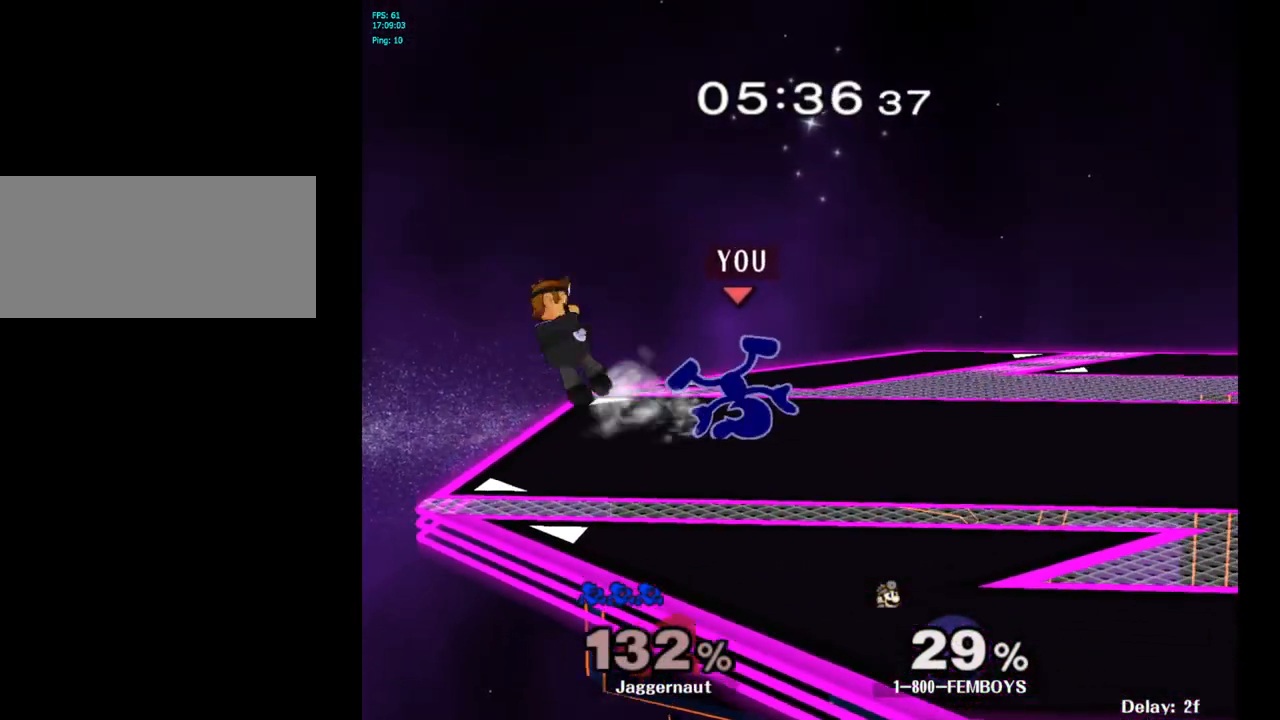
{"buttons": ["A"], "left_stick": "center", "right_stick": "center", "events": [[50, "R1", "up"], [67, "left_stick", "center"], [433, "A", "down"]]}
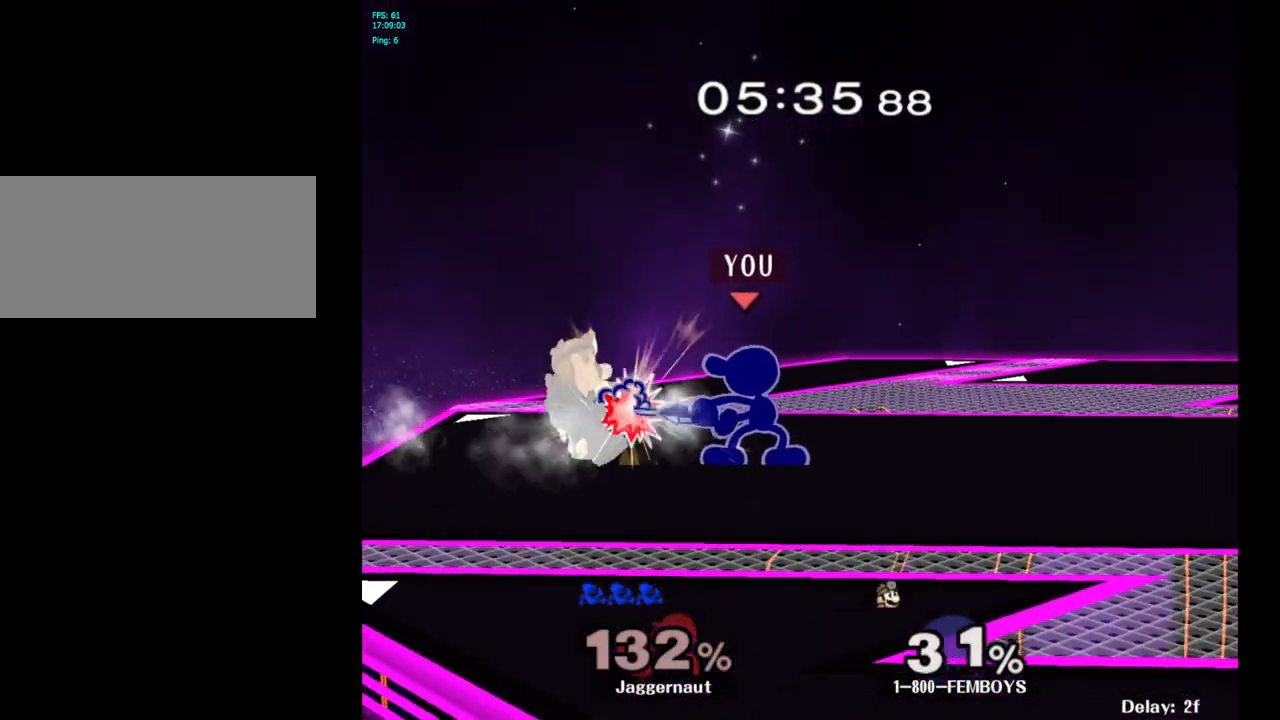
{"buttons": [], "left_stick": "center", "right_stick": "center", "events": [[17, "A", "up"], [100, "left_stick", "down"], [217, "A", "down"], [317, "A", "up"], [467, "left_stick", "center"]]}
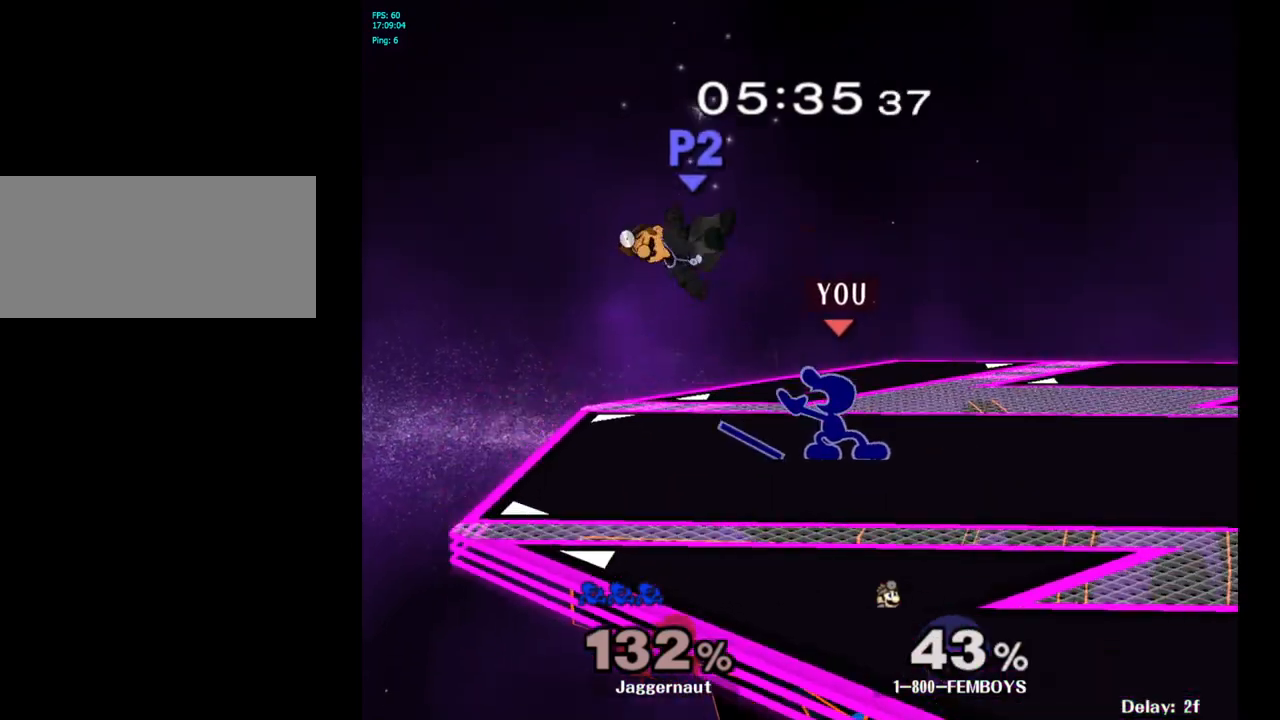
{"buttons": ["Y"], "left_stick": "center", "right_stick": "center", "events": [[283, "left_stick", "left"], [300, "Y", "down"], [383, "Y", "up"], [500, "Y", "down"], [500, "left_stick", "center"]]}
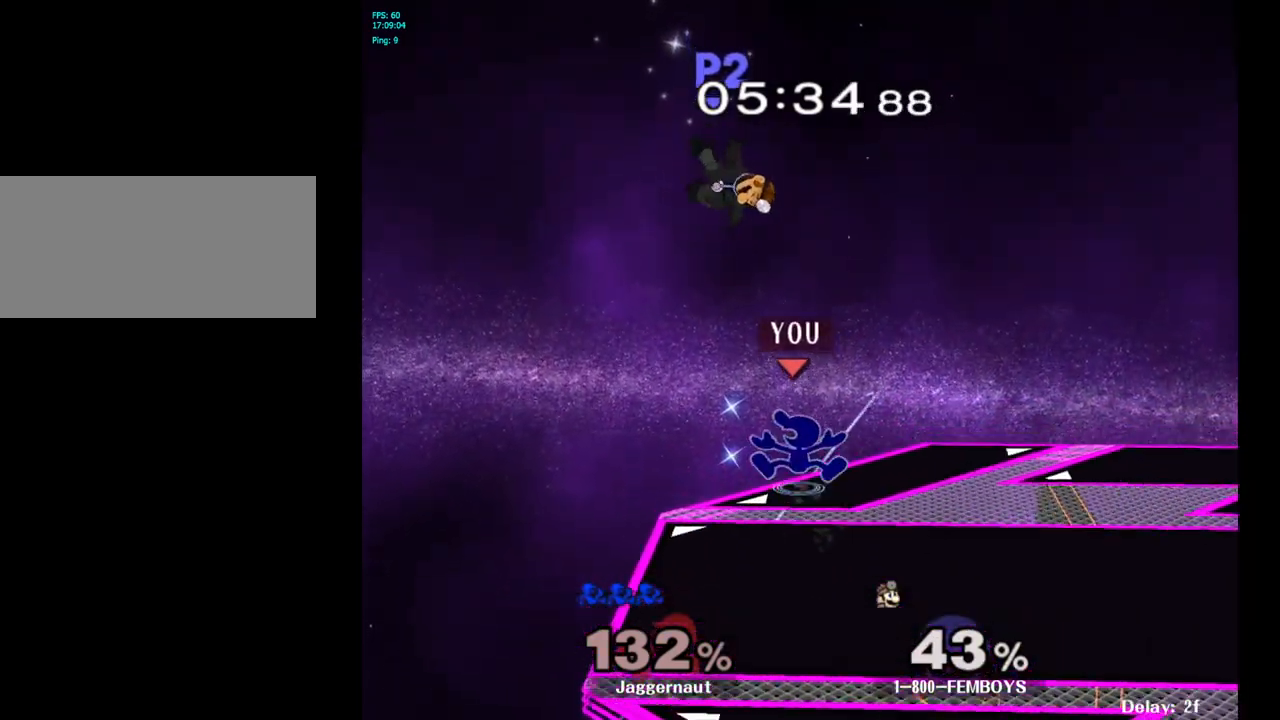
{"buttons": [], "left_stick": "up-left", "right_stick": "center", "events": [[67, "A", "down"], [133, "Y", "up"], [150, "left_stick", "right"], [183, "A", "up"], [333, "left_stick", "up-left"]]}
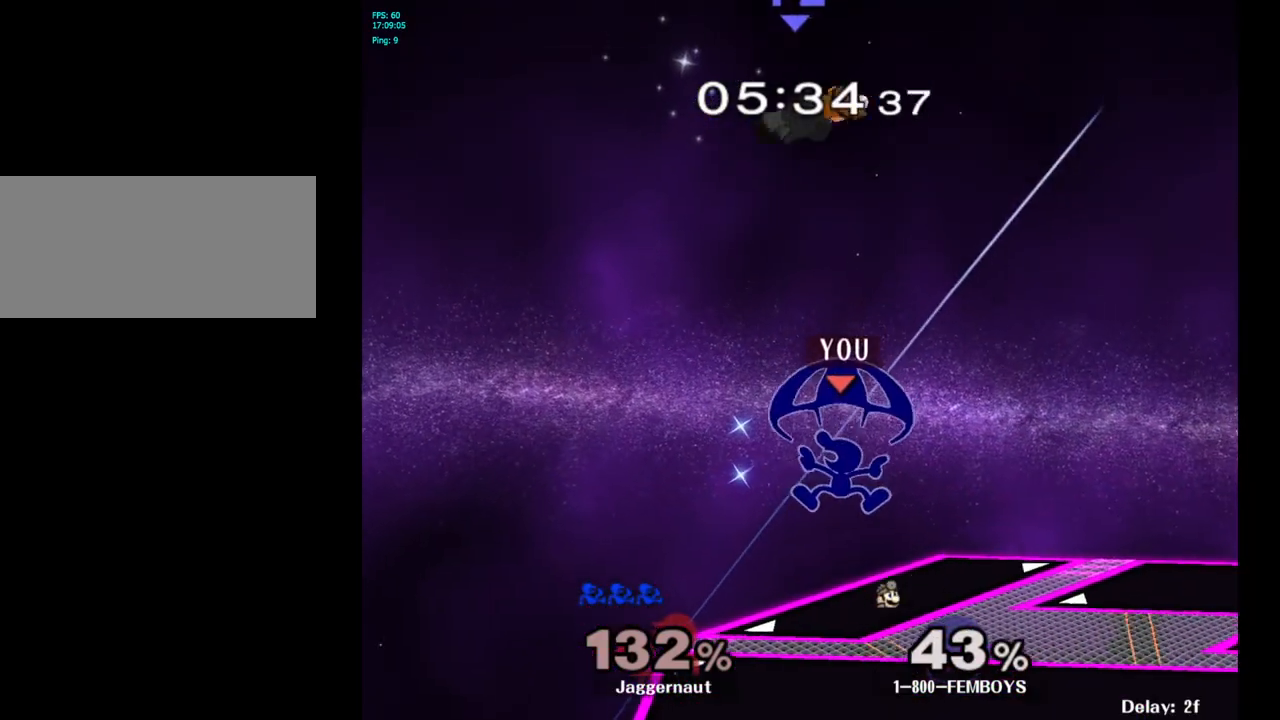
{"buttons": [], "left_stick": "up", "right_stick": "center", "events": [[50, "left_stick", "right"], [450, "left_stick", "up"]]}
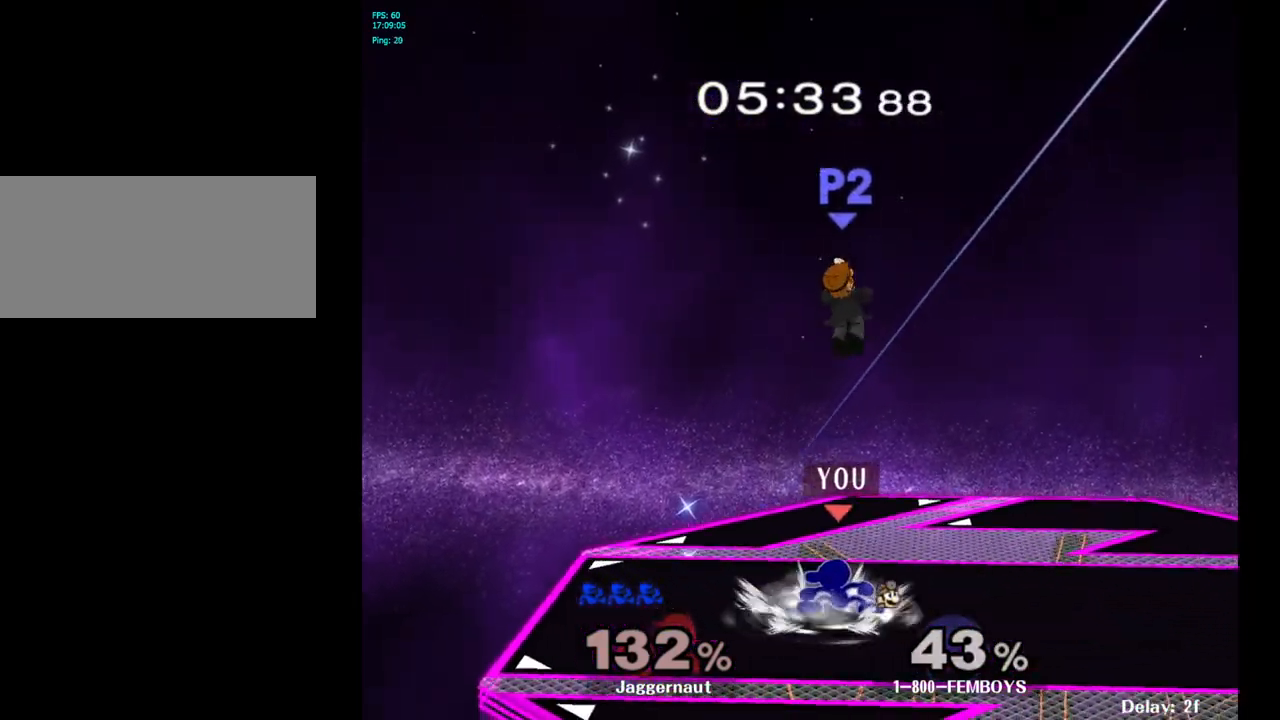
{"buttons": [], "left_stick": "up-right", "right_stick": "center", "events": [[33, "A", "down"], [117, "A", "up"], [167, "left_stick", "up-right"], [200, "A", "down"], [300, "A", "up"]]}
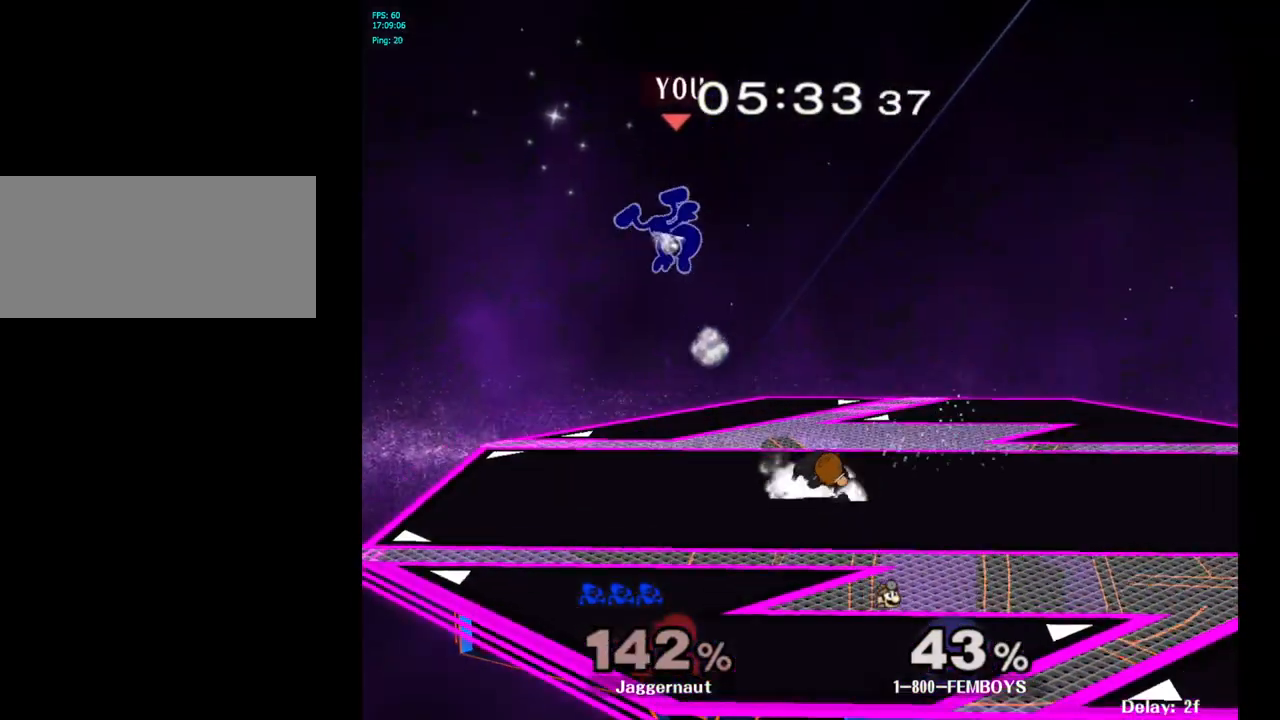
{"buttons": [], "left_stick": "right", "right_stick": "center", "events": [[67, "left_stick", "center"], [250, "left_stick", "right"]]}
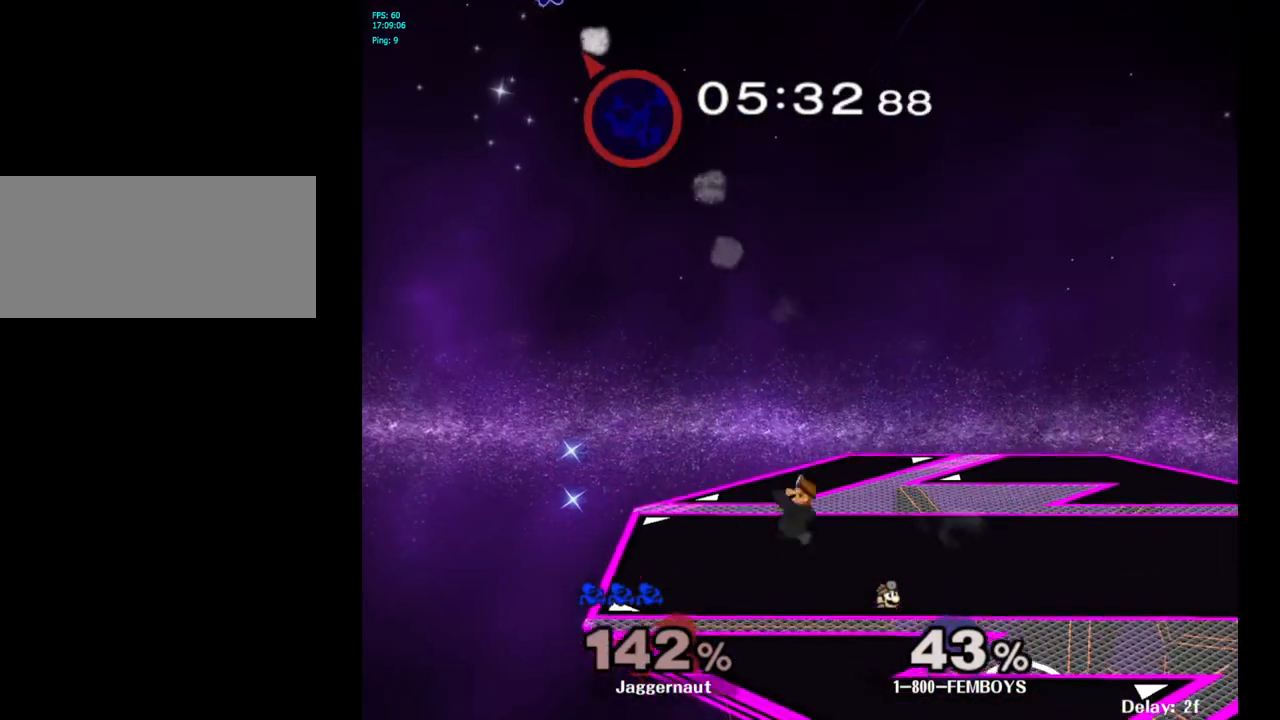
{"buttons": [], "left_stick": "center", "right_stick": "center", "events": [[50, "left_stick", "center"], [300, "left_stick", "right"], [467, "left_stick", "center"]]}
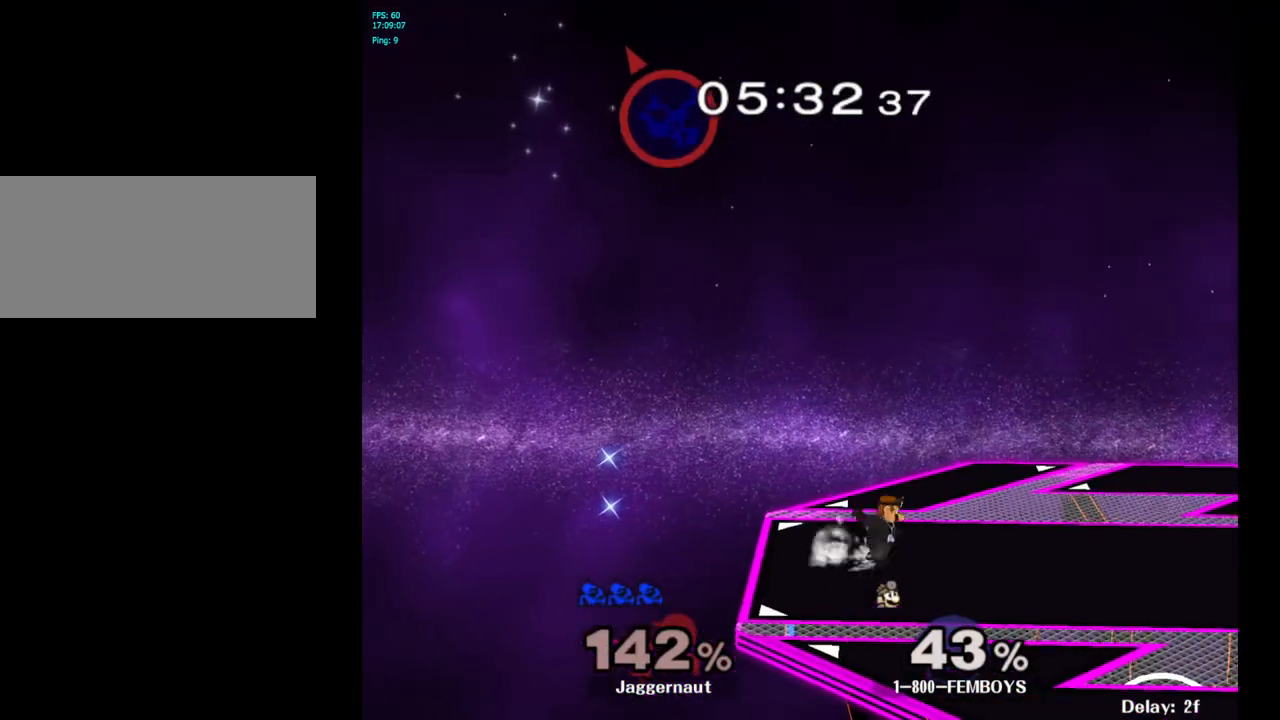
{"buttons": [], "left_stick": "right", "right_stick": "center", "events": [[33, "left_stick", "right"], [167, "left_stick", "center"], [217, "left_stick", "right"]]}
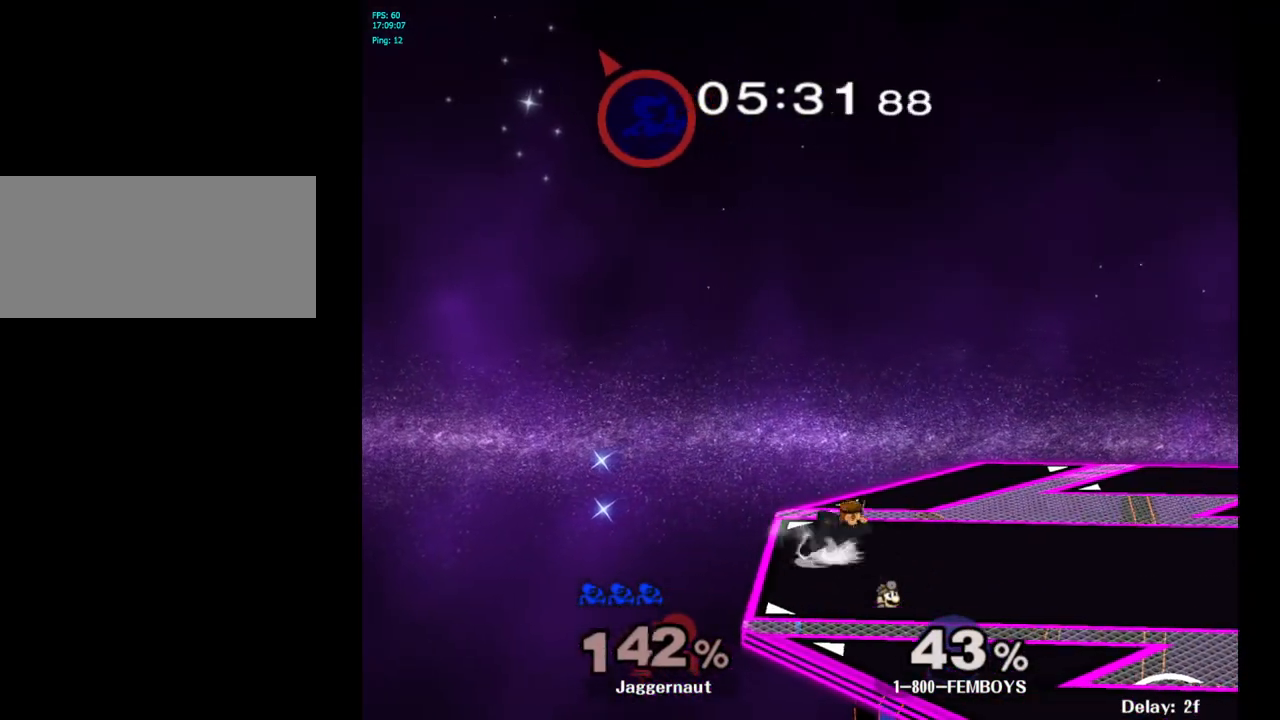
{"buttons": [], "left_stick": "right", "right_stick": "center", "events": []}
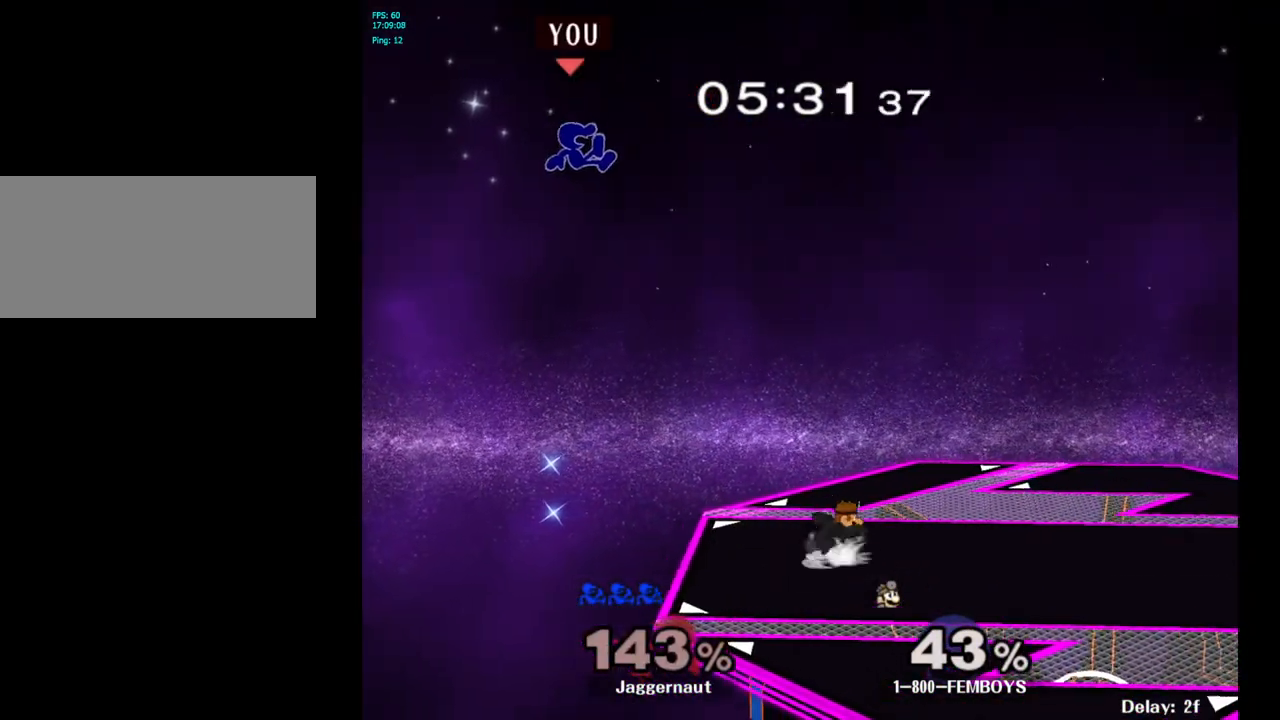
{"buttons": [], "left_stick": "up-left", "right_stick": "center", "events": [[233, "Y", "down"], [450, "Y", "up"], [467, "left_stick", "up-left"]]}
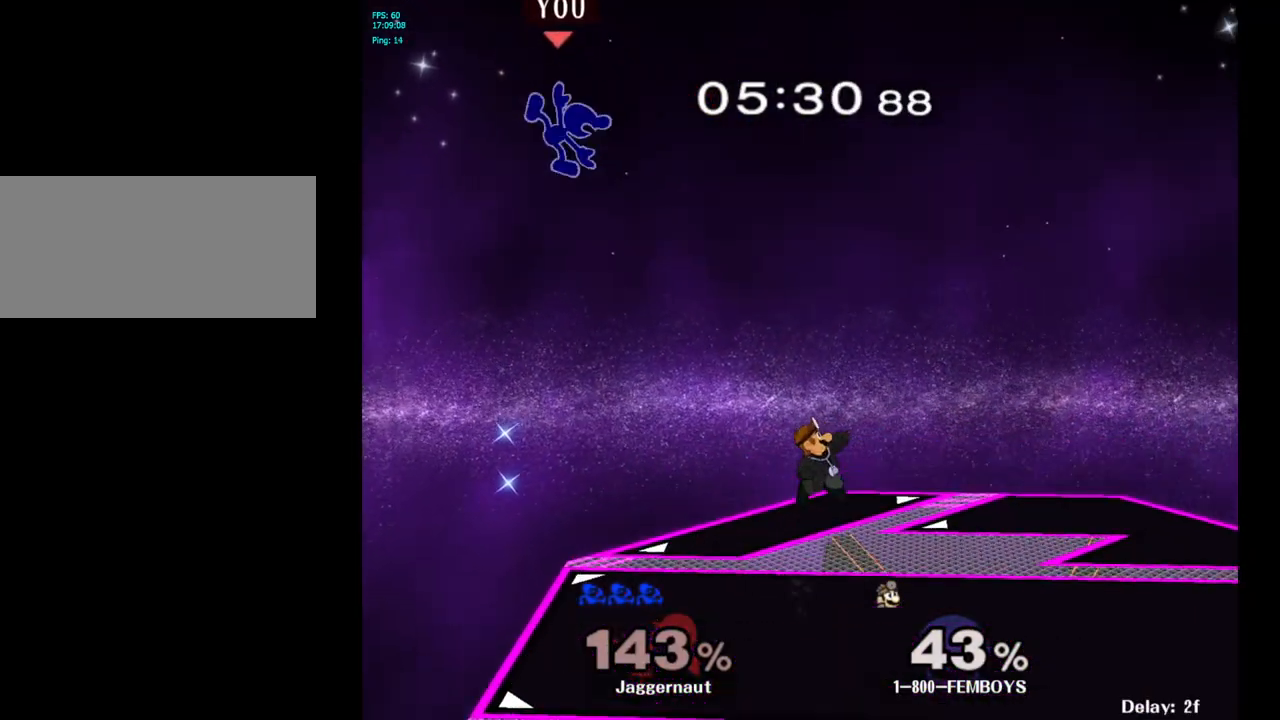
{"buttons": [], "left_stick": "up-left", "right_stick": "center", "events": [[33, "left_stick", "left"], [433, "left_stick", "up-left"]]}
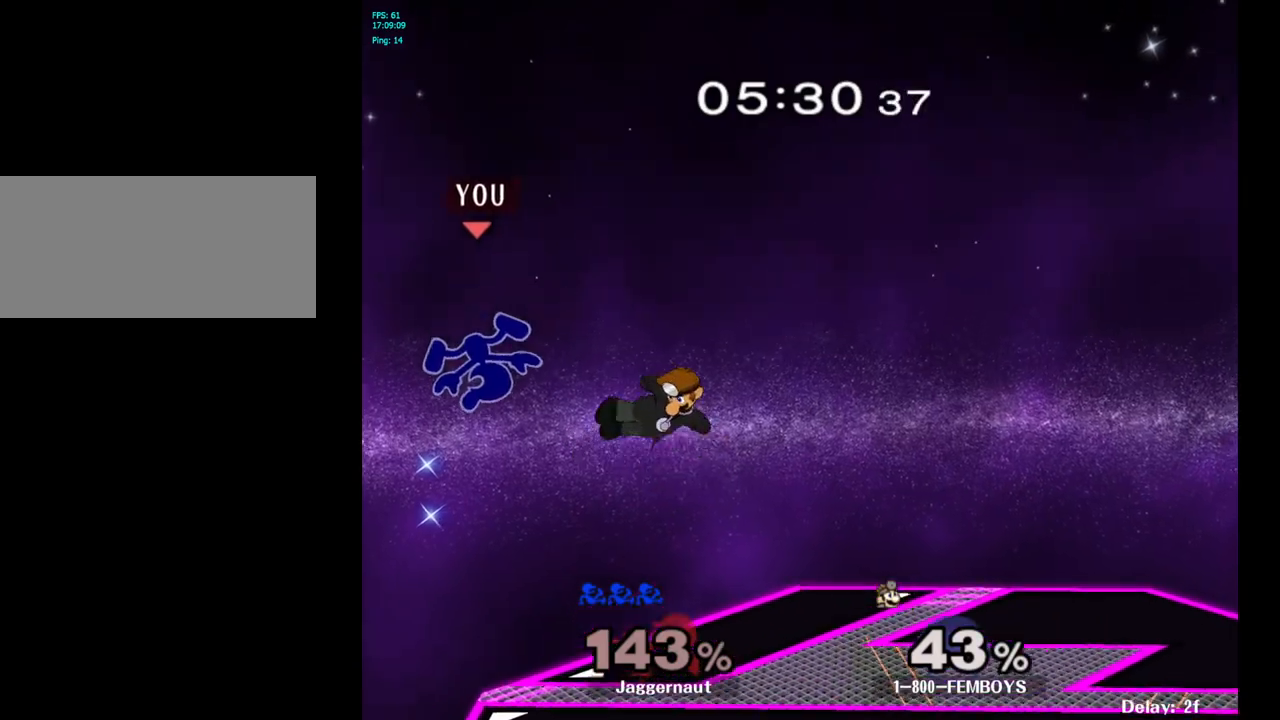
{"buttons": [], "left_stick": "down-right", "right_stick": "center", "events": [[33, "left_stick", "center"], [117, "left_stick", "left"], [200, "left_stick", "down"], [317, "left_stick", "right"], [467, "left_stick", "down-right"]]}
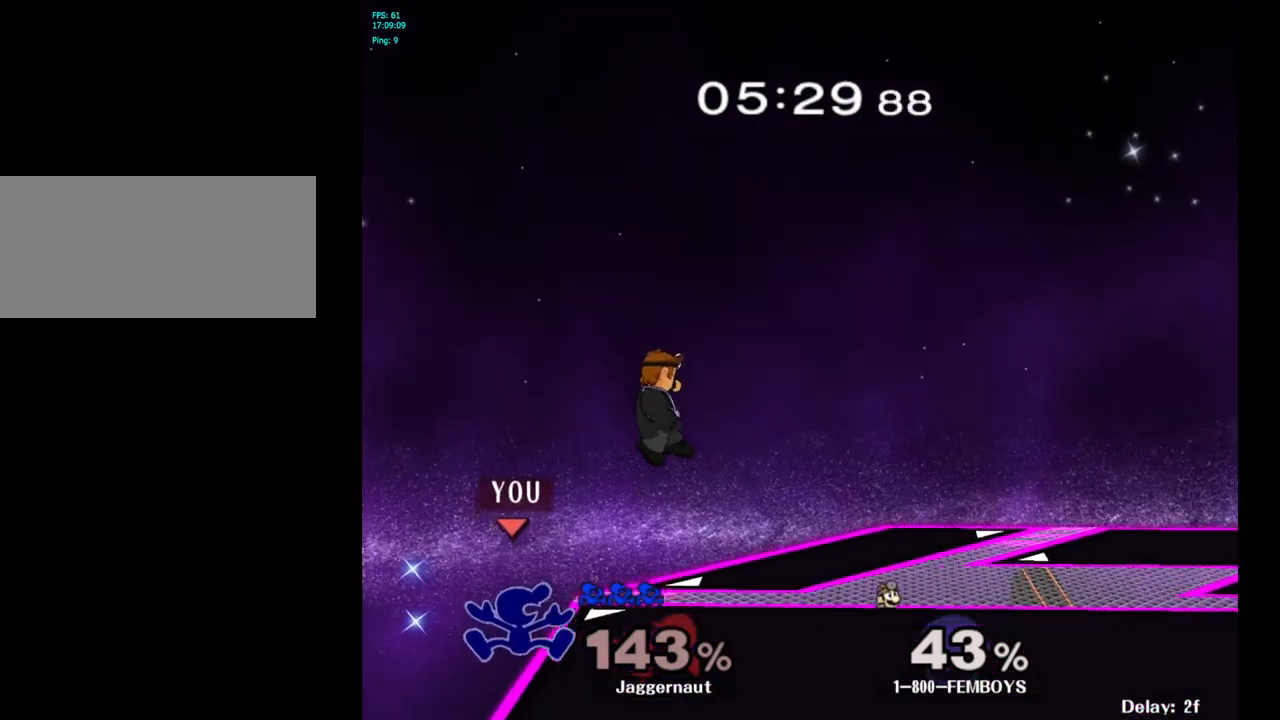
{"buttons": [], "left_stick": "center", "right_stick": "center", "events": [[33, "left_stick", "center"], [233, "left_stick", "left"], [417, "left_stick", "center"]]}
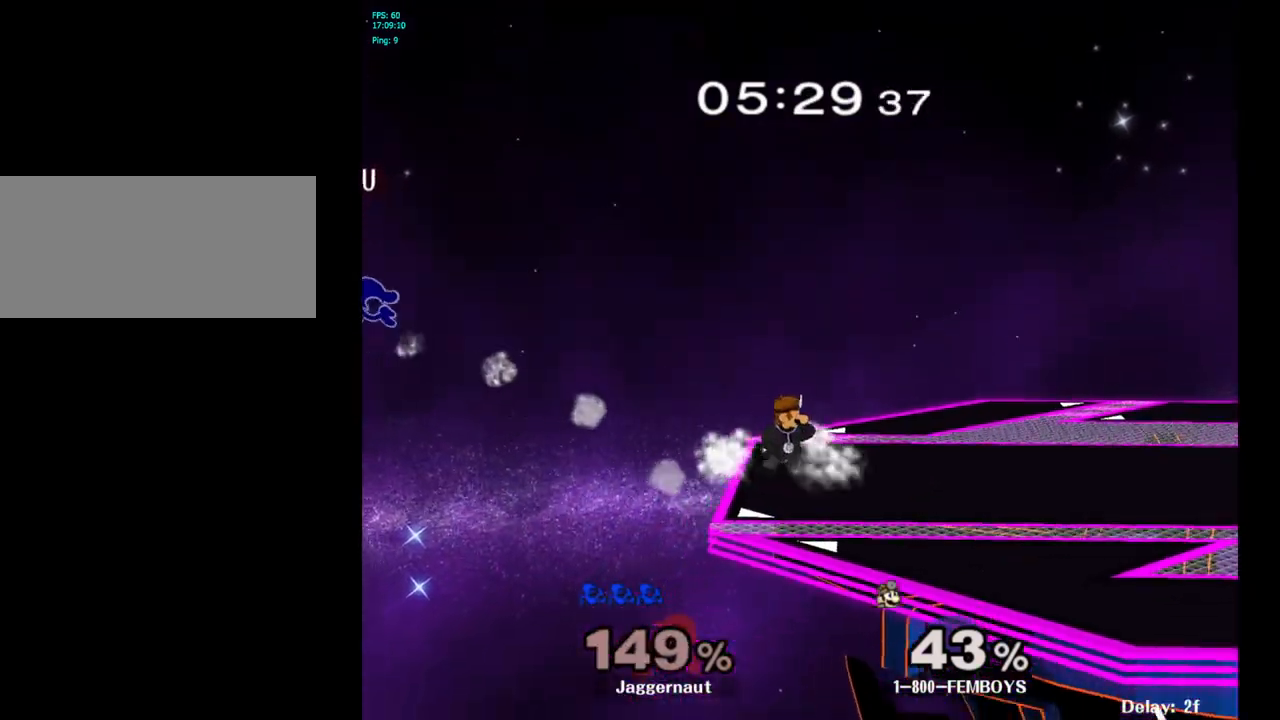
{"buttons": ["Y"], "left_stick": "right", "right_stick": "center", "events": [[50, "left_stick", "right"], [117, "Y", "down"], [217, "Y", "up"], [300, "Y", "down"], [367, "Y", "up"], [450, "Y", "down"]]}
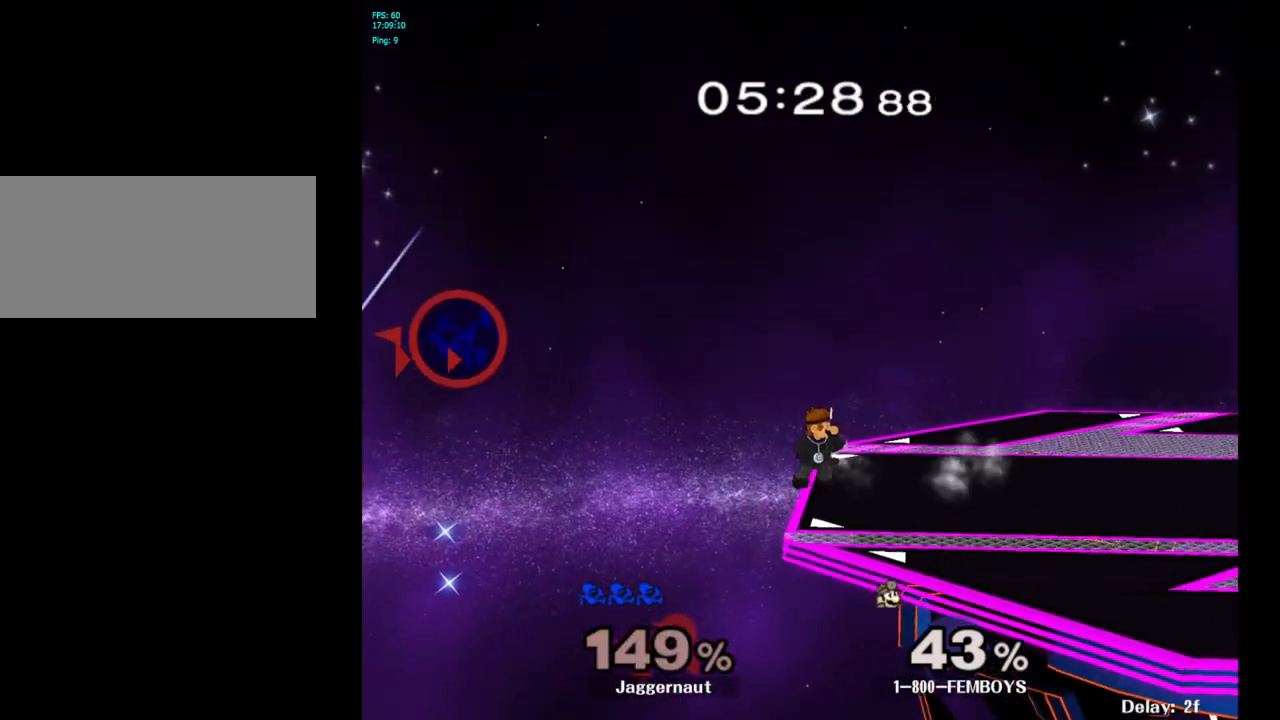
{"buttons": ["Y"], "left_stick": "right", "right_stick": "center", "events": [[50, "Y", "up"], [100, "Y", "down"], [217, "Y", "up"], [267, "Y", "down"], [367, "Y", "up"], [433, "Y", "down"]]}
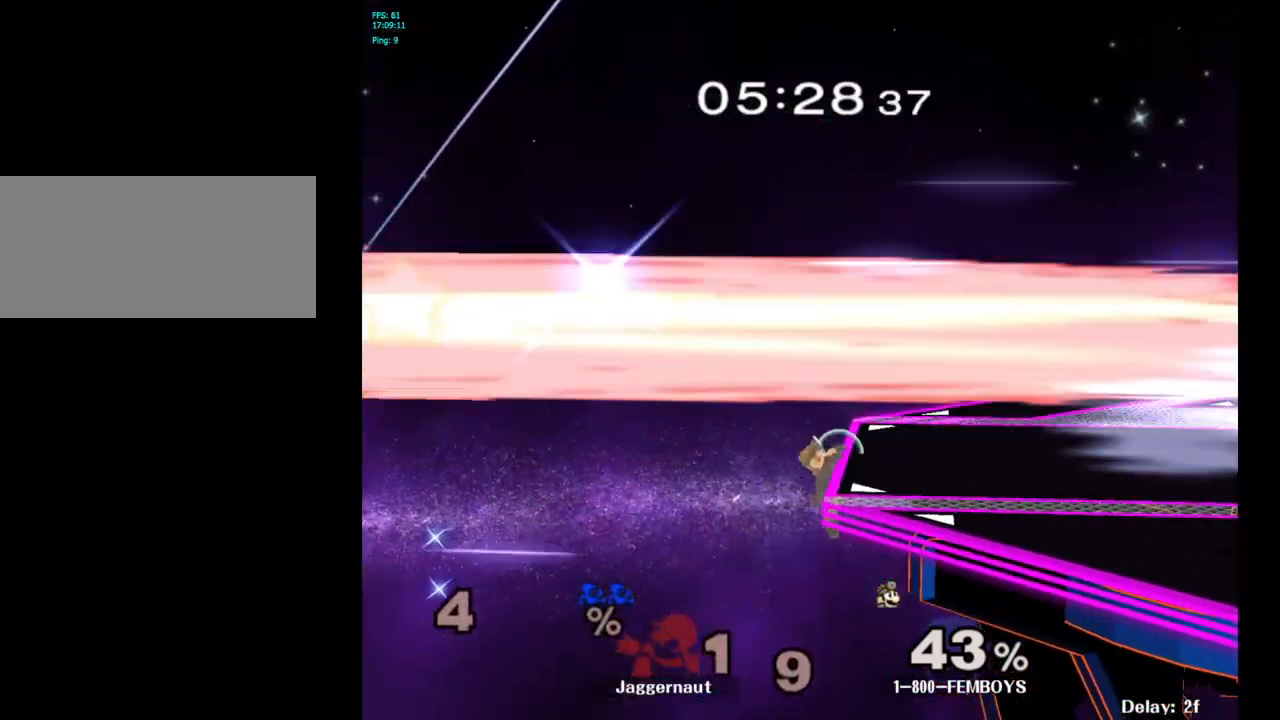
{"buttons": [], "left_stick": "center", "right_stick": "center", "events": [[33, "Y", "up"], [217, "left_stick", "center"]]}
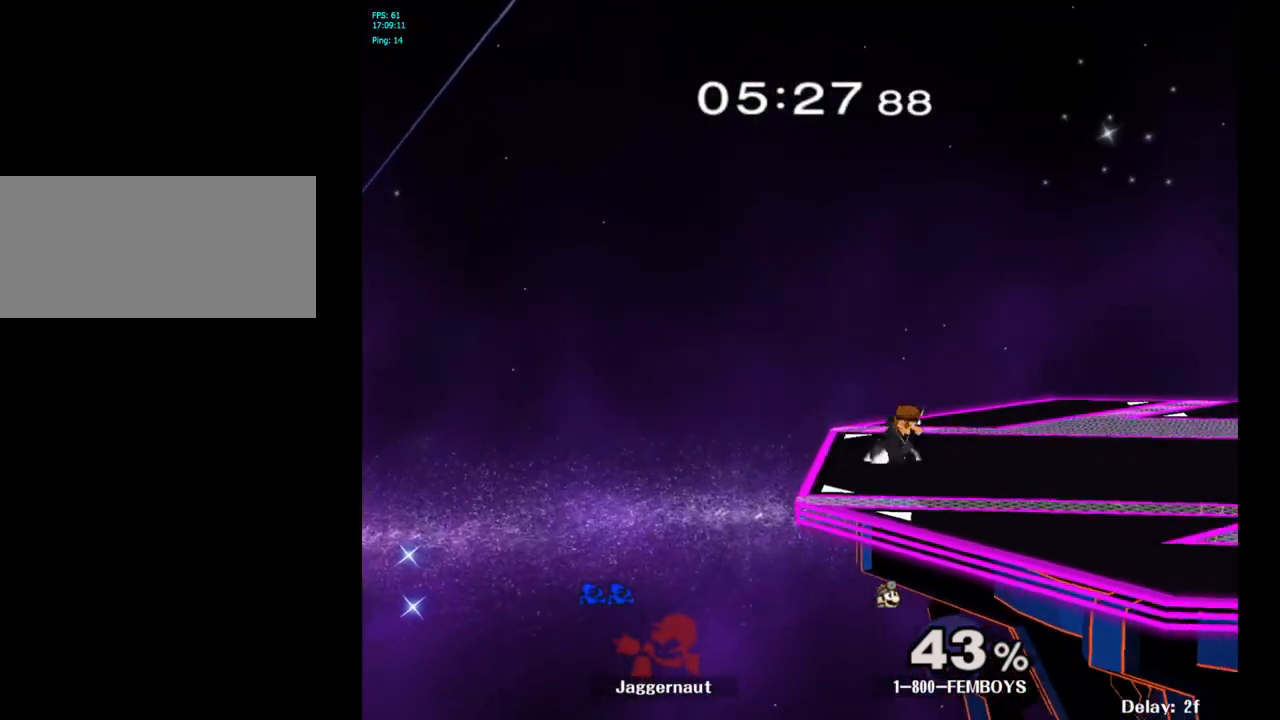
{"buttons": [], "left_stick": "center", "right_stick": "center", "events": []}
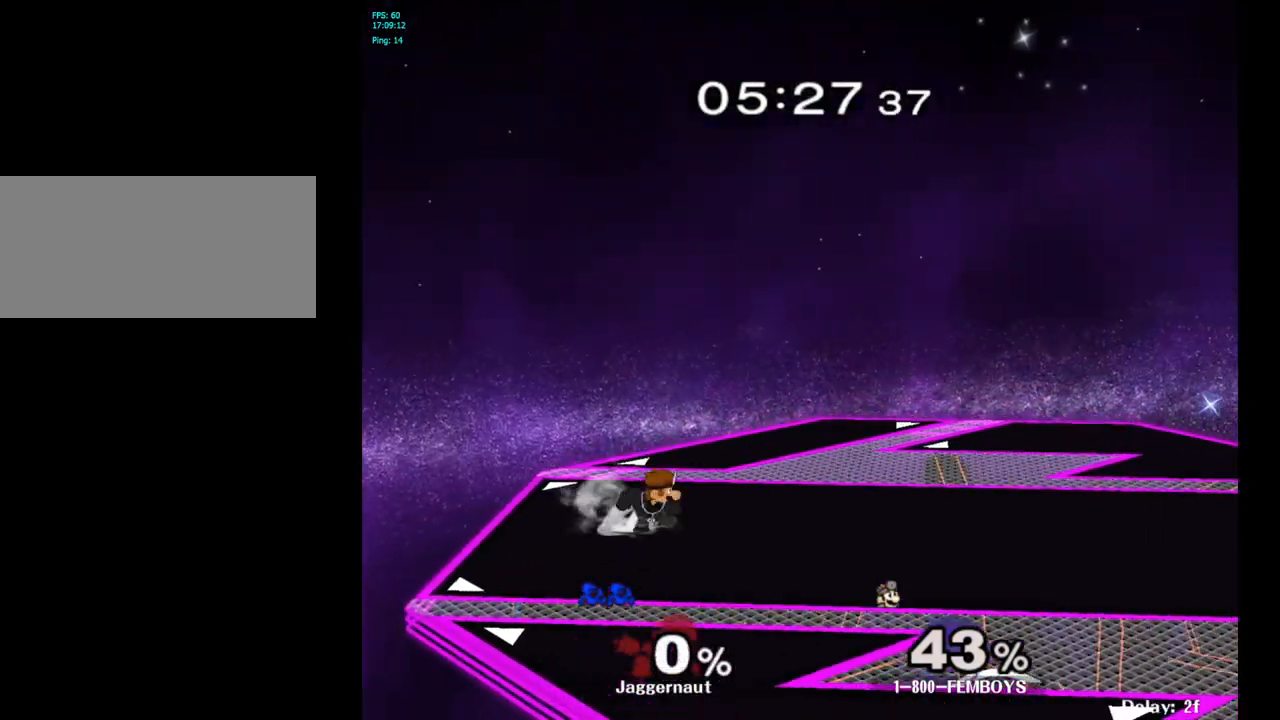
{"buttons": [], "left_stick": "center", "right_stick": "center", "events": []}
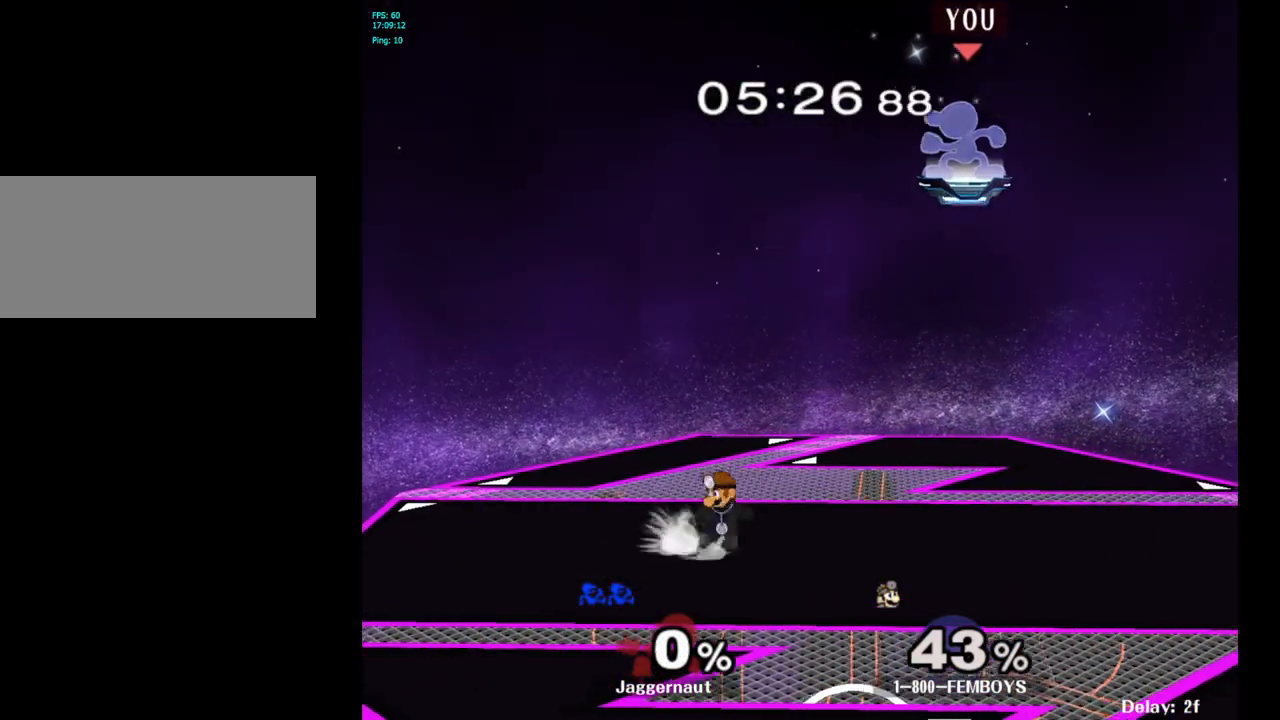
{"buttons": [], "left_stick": "down-left", "right_stick": "center", "events": [[33, "left_stick", "left"], [367, "left_stick", "down-left"]]}
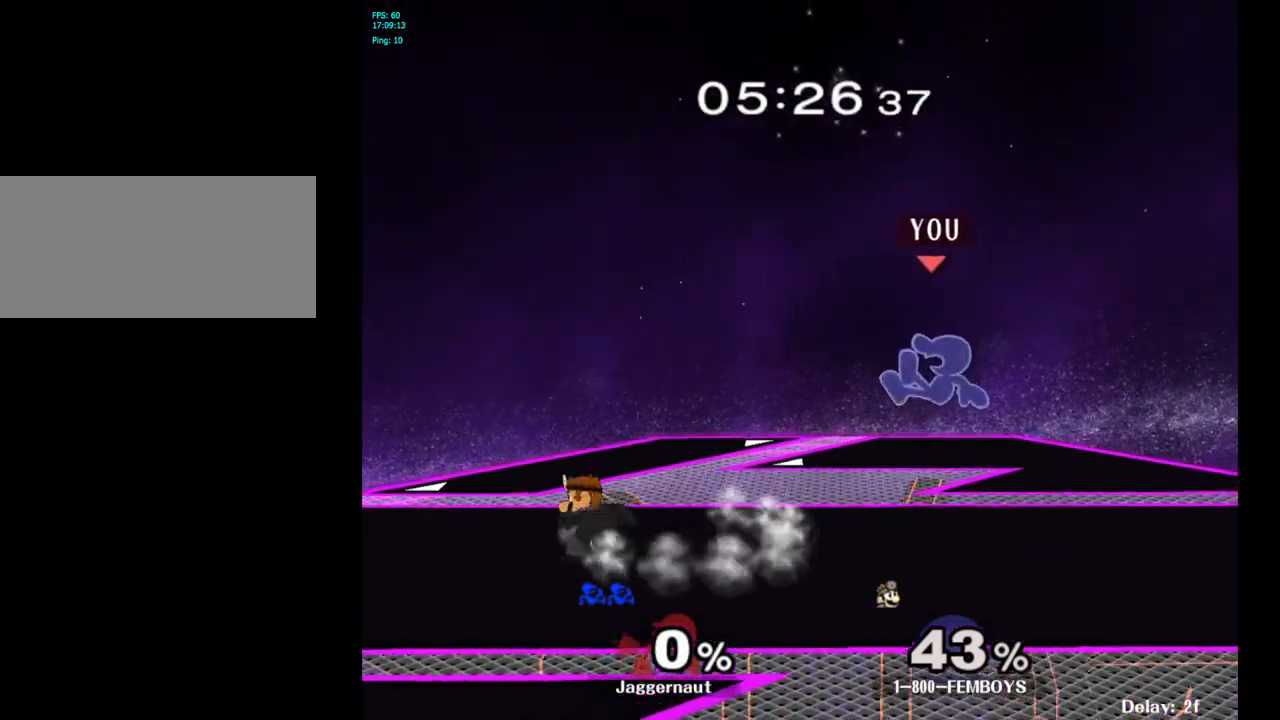
{"buttons": [], "left_stick": "left", "right_stick": "center", "events": [[183, "left_stick", "center"], [367, "left_stick", "left"], [433, "Y", "down"], [467, "Y", "up"]]}
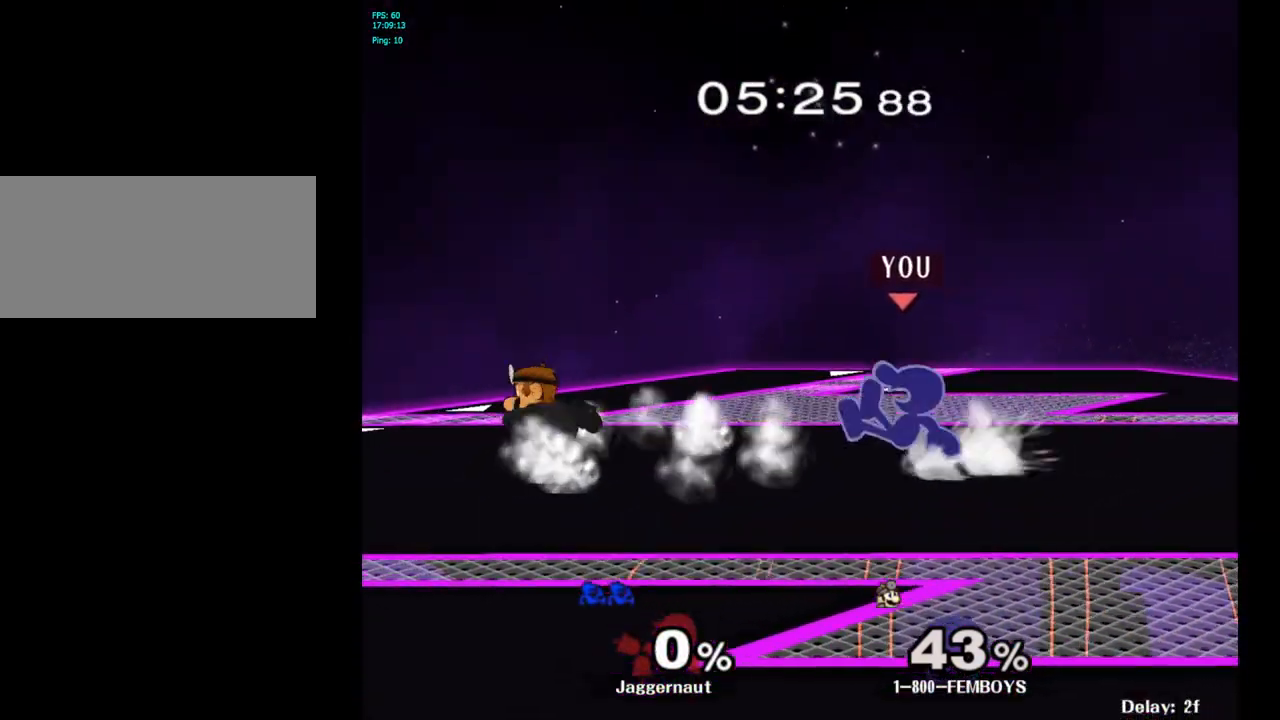
{"buttons": ["R1"], "left_stick": "down-left", "right_stick": "center", "events": [[50, "A", "down"], [133, "A", "up"], [267, "left_stick", "center"], [450, "R1", "down"], [450, "left_stick", "down-left"]]}
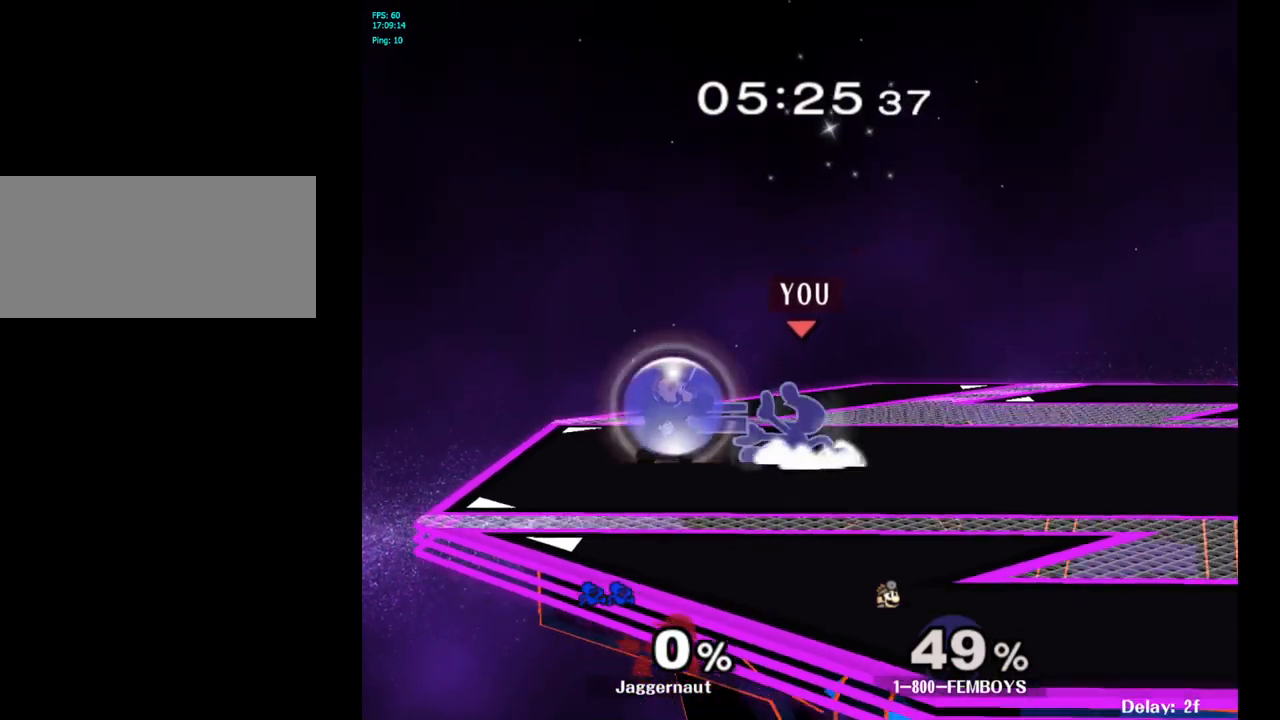
{"buttons": ["A"], "left_stick": "up", "right_stick": "center", "events": [[133, "R1", "up"], [133, "left_stick", "center"], [200, "left_stick", "up"], [250, "A", "down"], [333, "A", "up"], [400, "A", "down"]]}
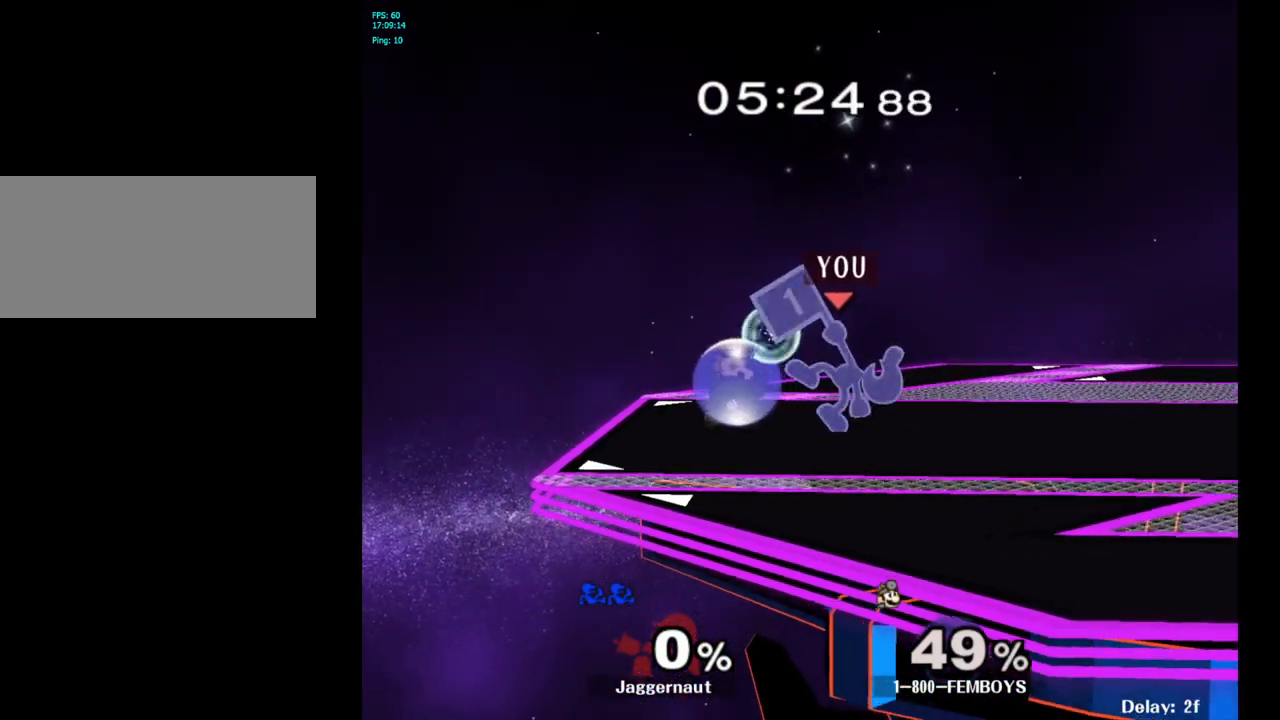
{"buttons": [], "left_stick": "center", "right_stick": "center", "events": [[33, "A", "up"], [183, "left_stick", "center"], [333, "A", "down"], [450, "A", "up"]]}
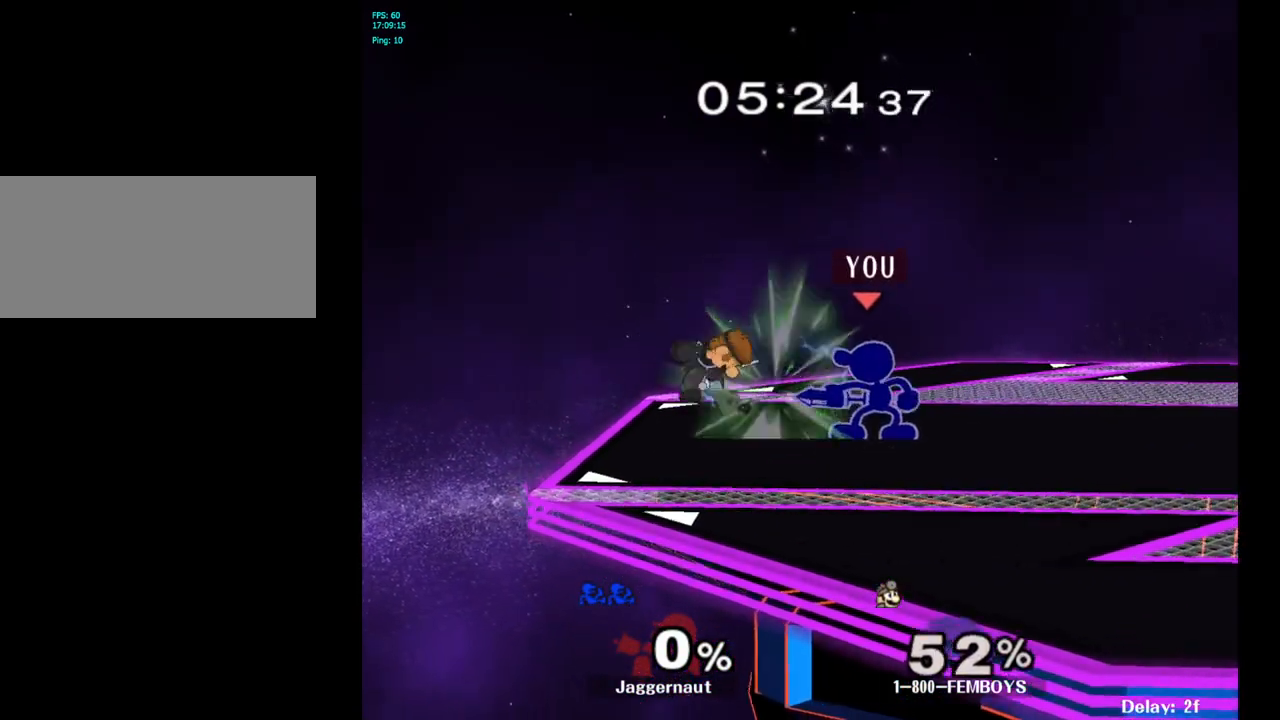
{"buttons": [], "left_stick": "center", "right_stick": "center", "events": [[100, "left_stick", "left"], [150, "A", "down"], [200, "left_stick", "center"], [233, "A", "up"]]}
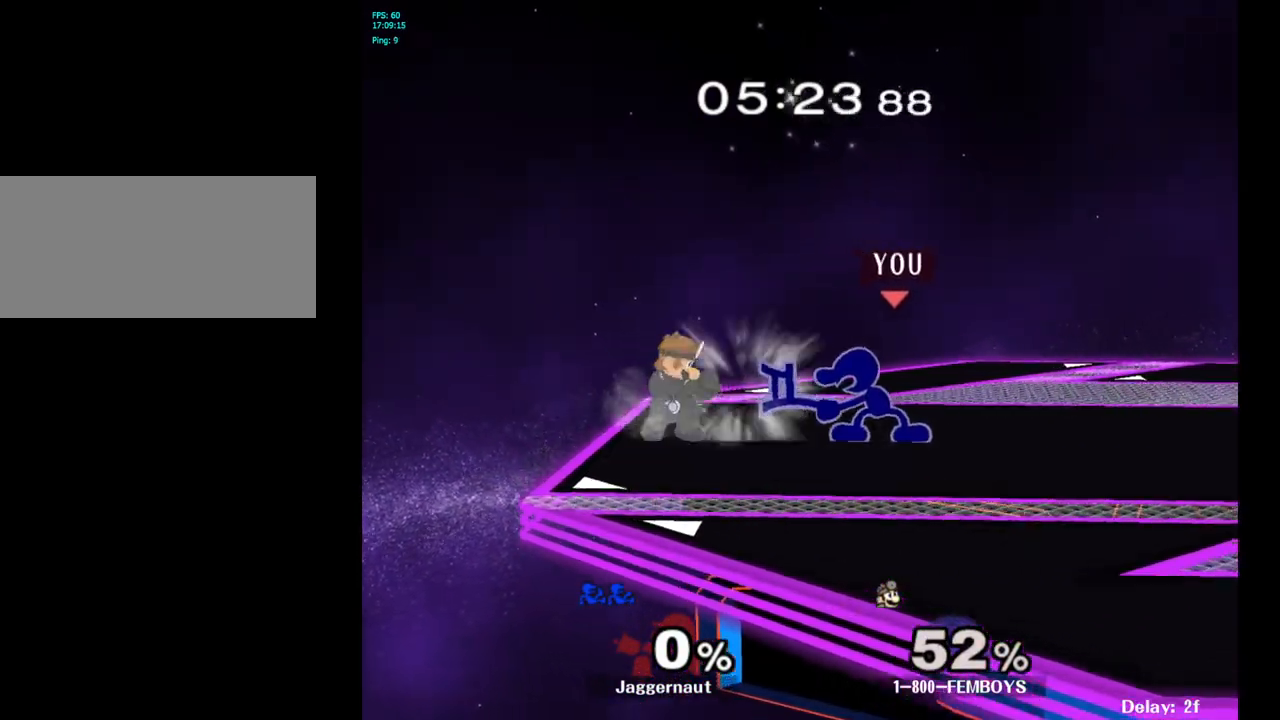
{"buttons": ["A"], "left_stick": "left", "right_stick": "center", "events": [[467, "left_stick", "left"], [483, "A", "down"]]}
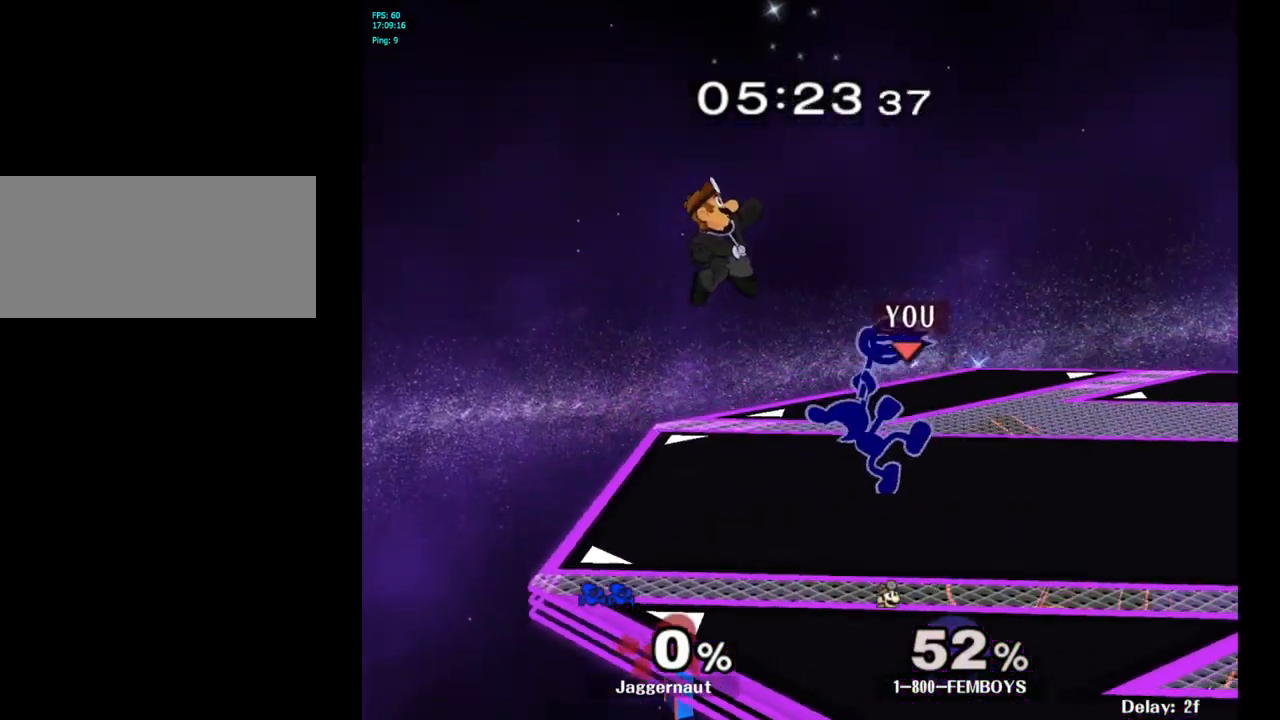
{"buttons": [], "left_stick": "center", "right_stick": "center", "events": [[83, "left_stick", "center"], [333, "A", "up"]]}
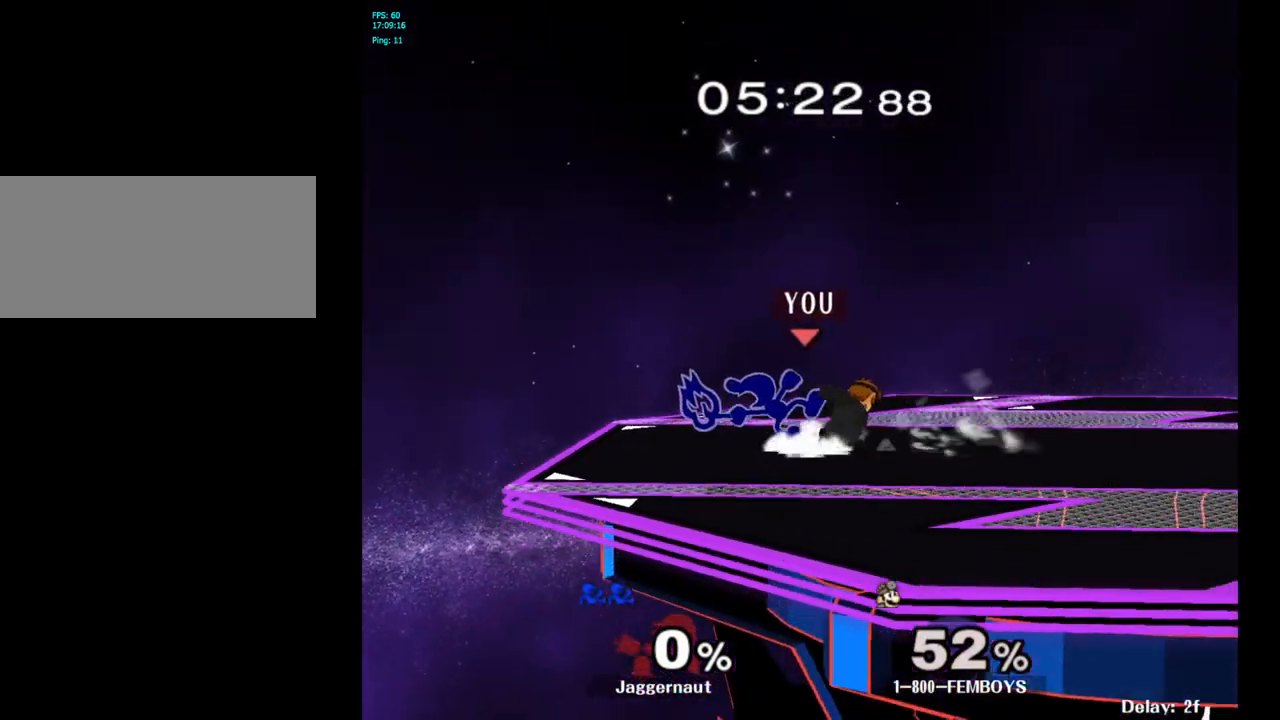
{"buttons": ["A"], "left_stick": "center", "right_stick": "center", "events": [[433, "left_stick", "right"], [483, "A", "down"], [500, "left_stick", "center"]]}
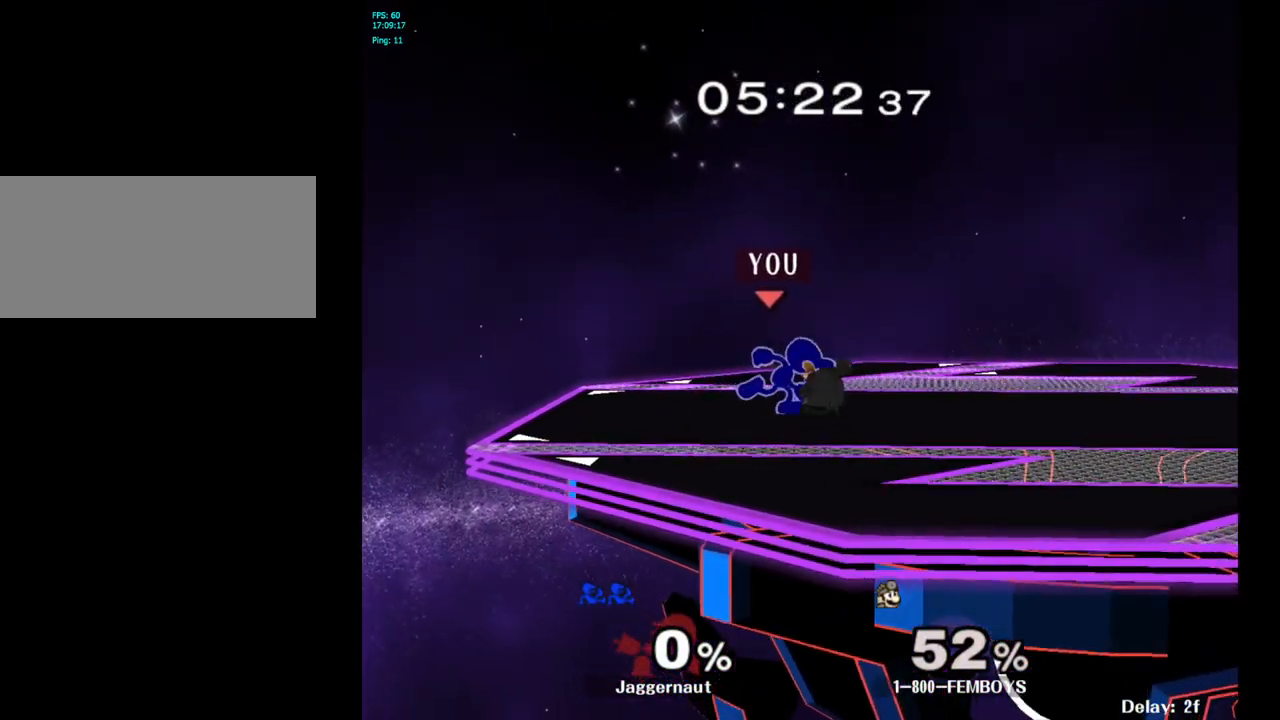
{"buttons": [], "left_stick": "center", "right_stick": "center", "events": [[117, "A", "up"]]}